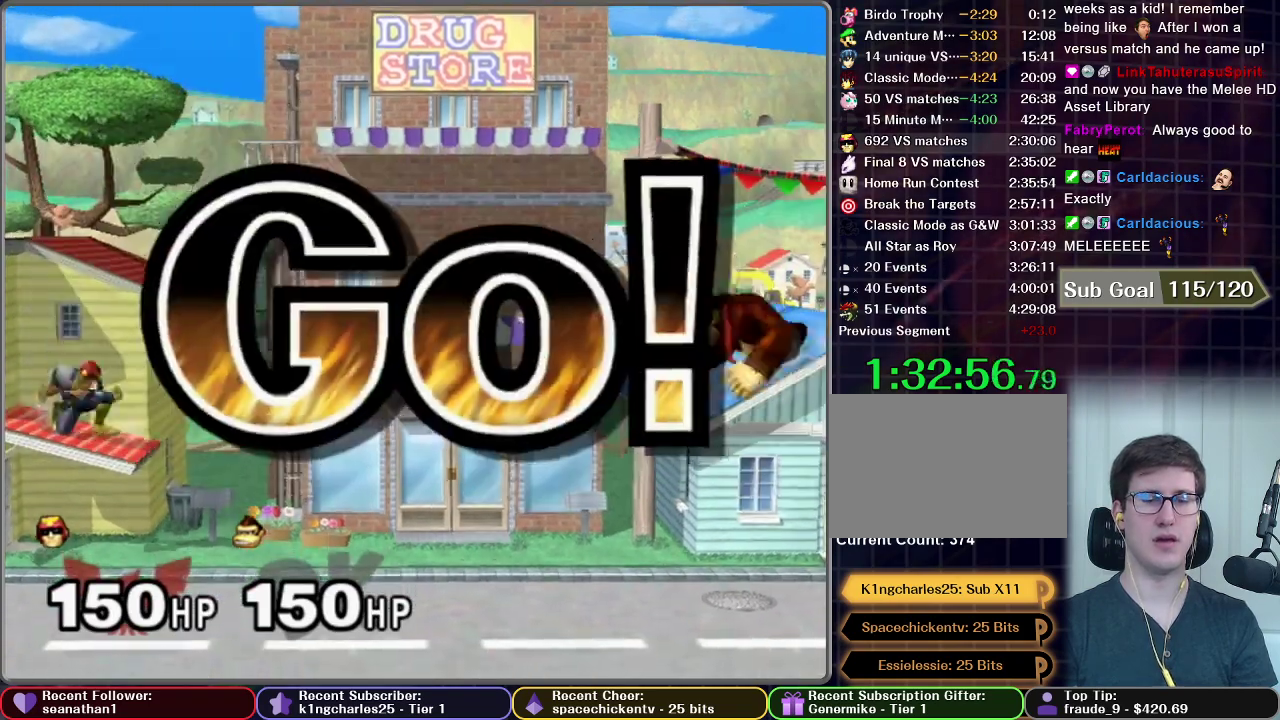
Gameplay with a controller (Nintendo layout); each line is a JSON object with the inputs held at the frame after it. "events" lists button and stick changes between this image and that frame as [ms after this image, input, new state], when the widget could be followed in between. This overlay highlights the sticks when they move; stick clicks (L3) are not distinguishable. Not read: L3 R3 right_stick.
{"buttons": ["X"], "left_stick": "left", "events": [[16, "X", "down"], [33, "left_stick", "left"], [133, "X", "up"], [200, "X", "down"]]}
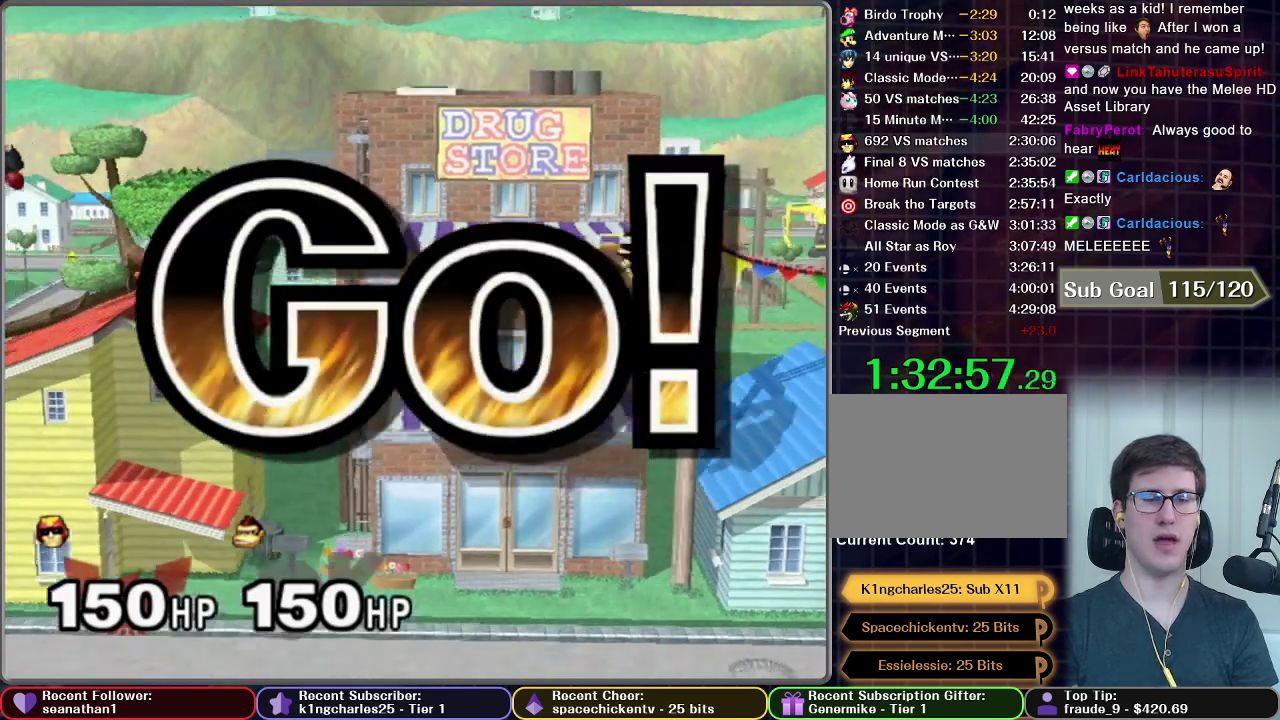
{"buttons": [], "left_stick": "down-left", "events": [[200, "X", "up"], [200, "left_stick", "down-left"]]}
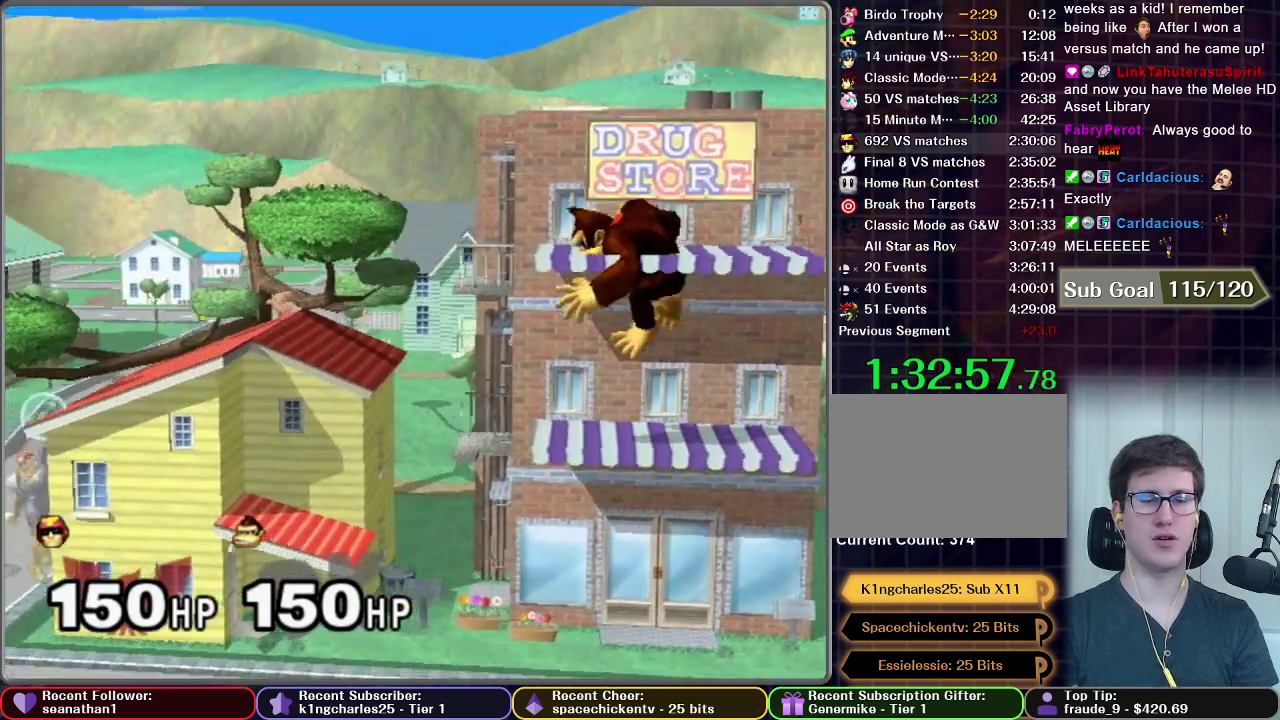
{"buttons": [], "left_stick": "center", "events": [[66, "left_stick", "center"], [200, "left_stick", "left"], [450, "left_stick", "center"]]}
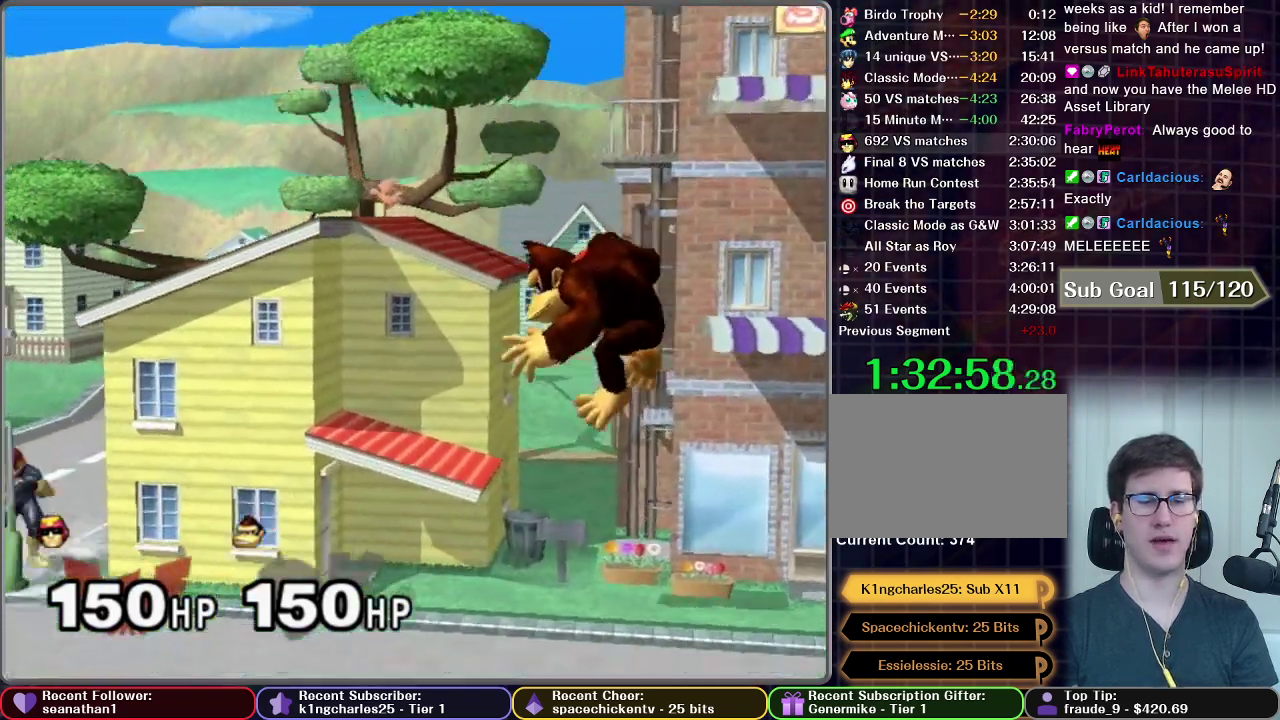
{"buttons": [], "left_stick": "left", "events": [[67, "left_stick", "left"]]}
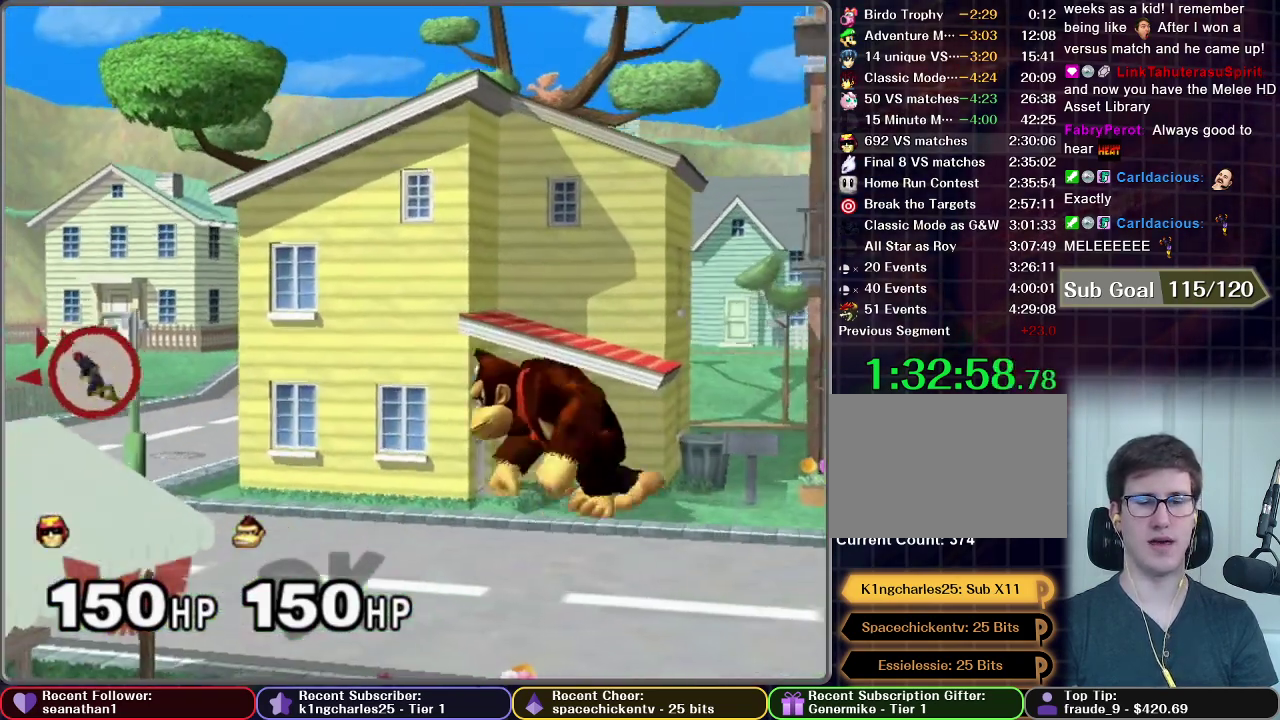
{"buttons": [], "left_stick": "left", "events": []}
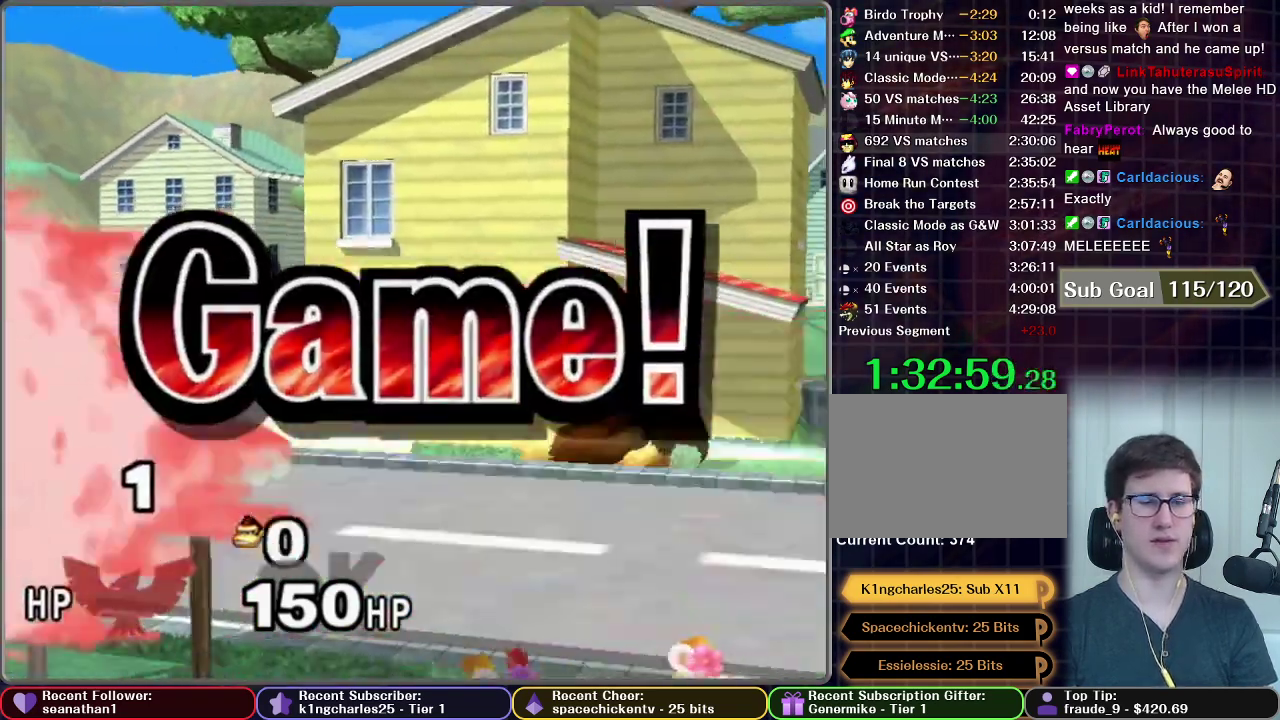
{"buttons": [], "left_stick": "center", "events": [[67, "left_stick", "center"]]}
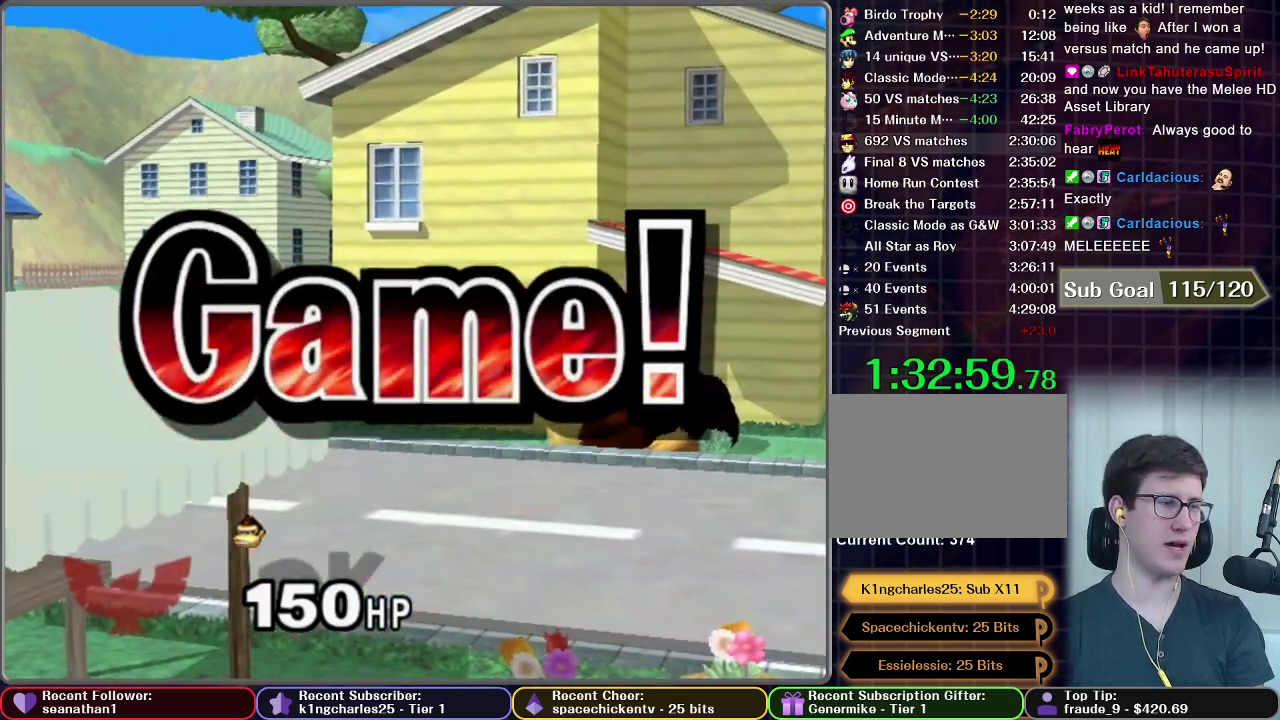
{"buttons": [], "left_stick": "center", "events": []}
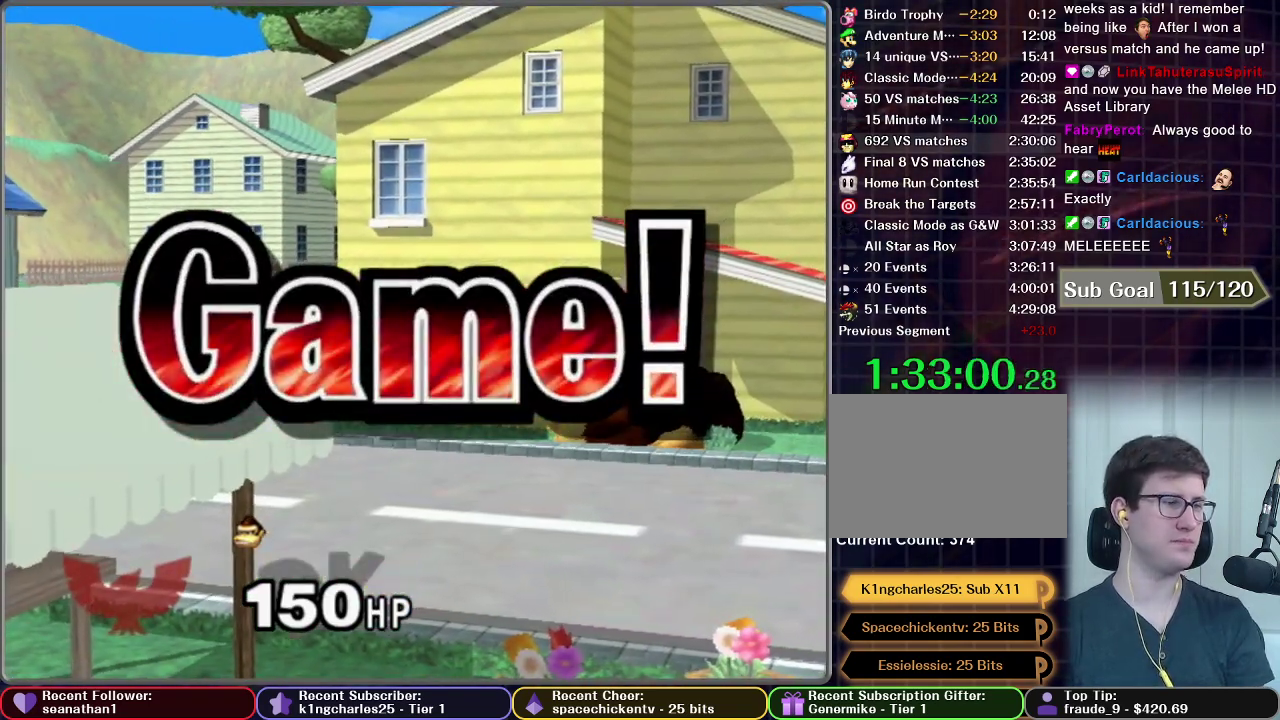
{"buttons": [], "left_stick": "center", "events": []}
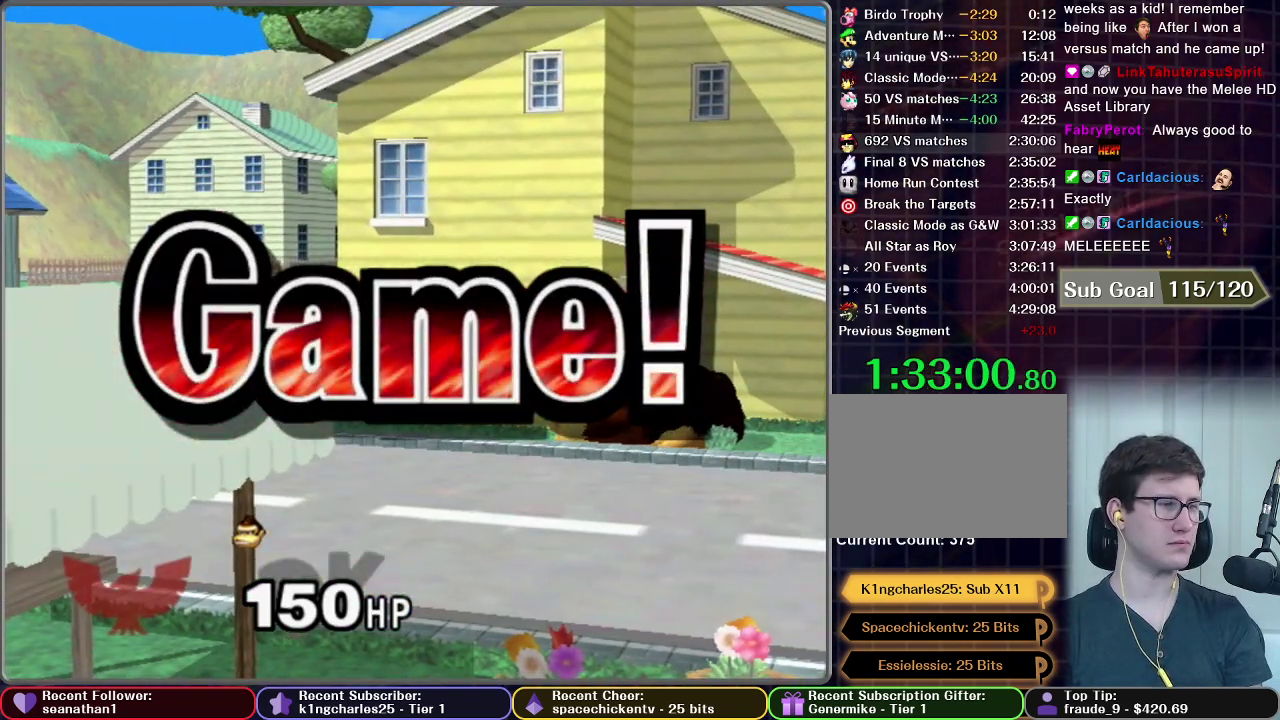
{"buttons": [], "left_stick": "center", "events": []}
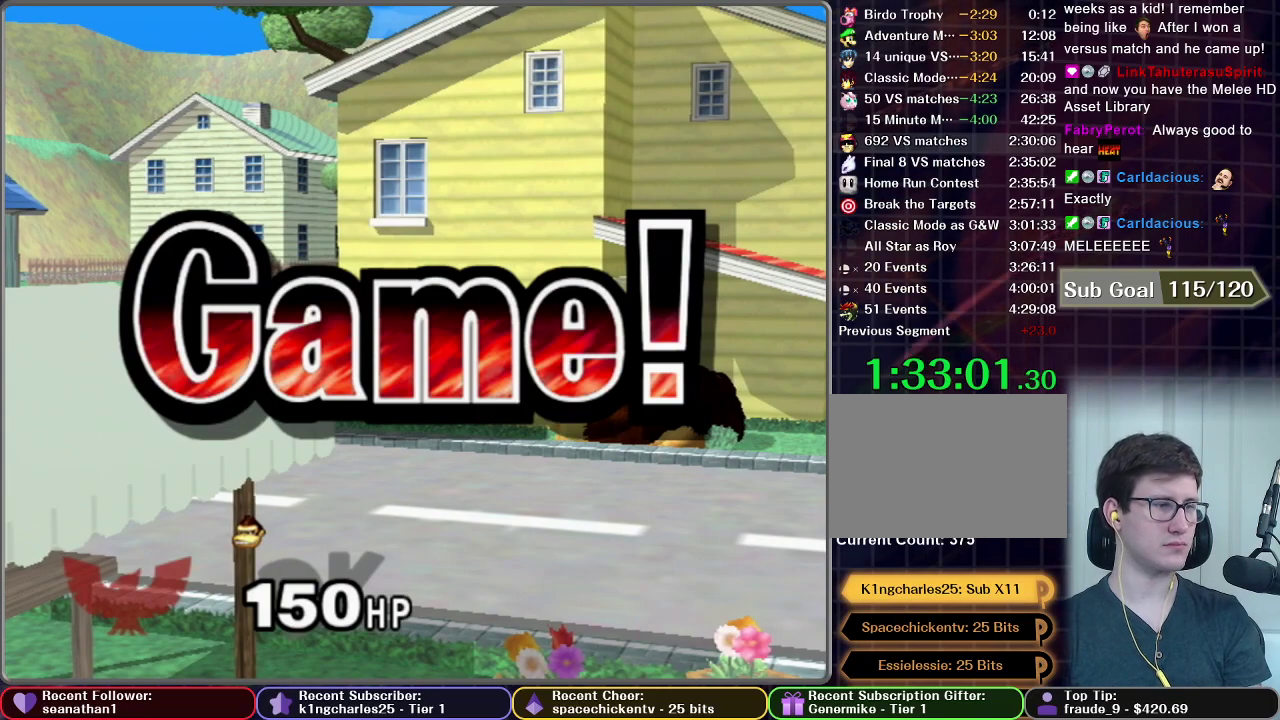
{"buttons": ["START"], "left_stick": "center", "events": [[401, "START", "down"]]}
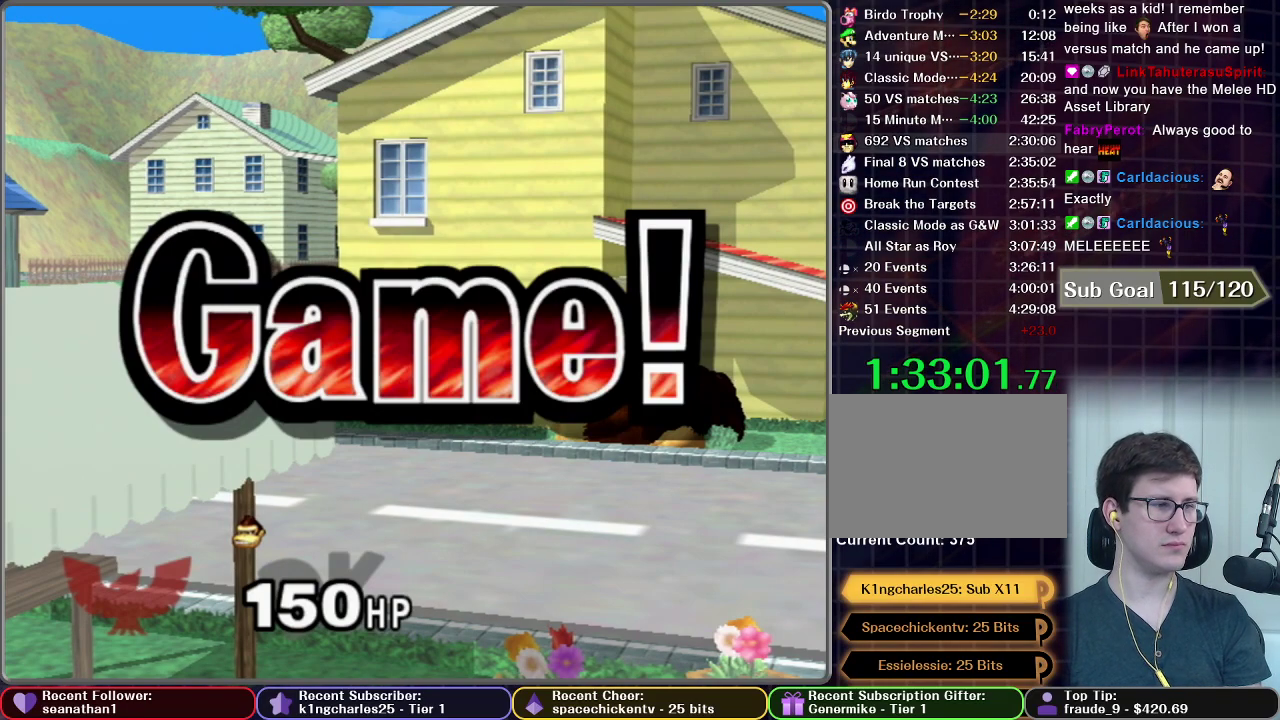
{"buttons": ["START"], "left_stick": "center", "events": [[16, "START", "up"], [133, "START", "down"], [233, "START", "up"], [317, "START", "down"], [383, "START", "up"], [484, "START", "down"]]}
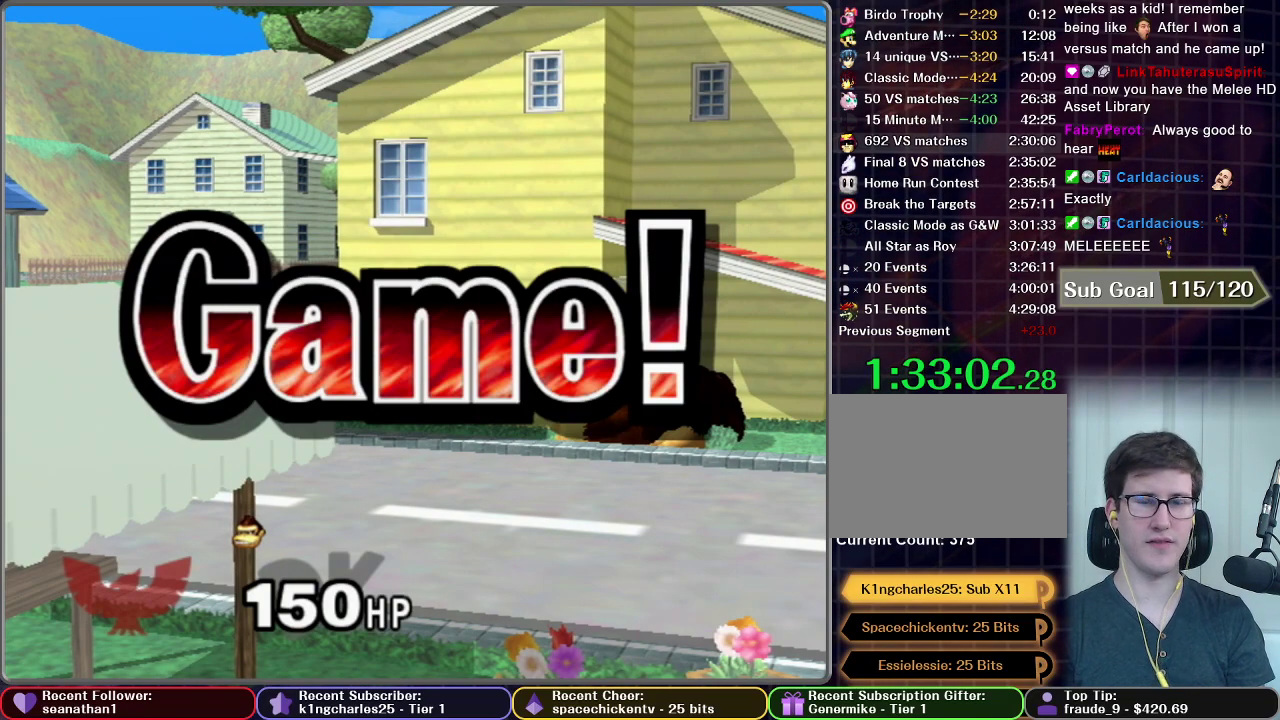
{"buttons": [], "left_stick": "center", "events": [[67, "START", "up"], [184, "START", "down"], [267, "START", "up"], [384, "START", "down"], [434, "START", "up"]]}
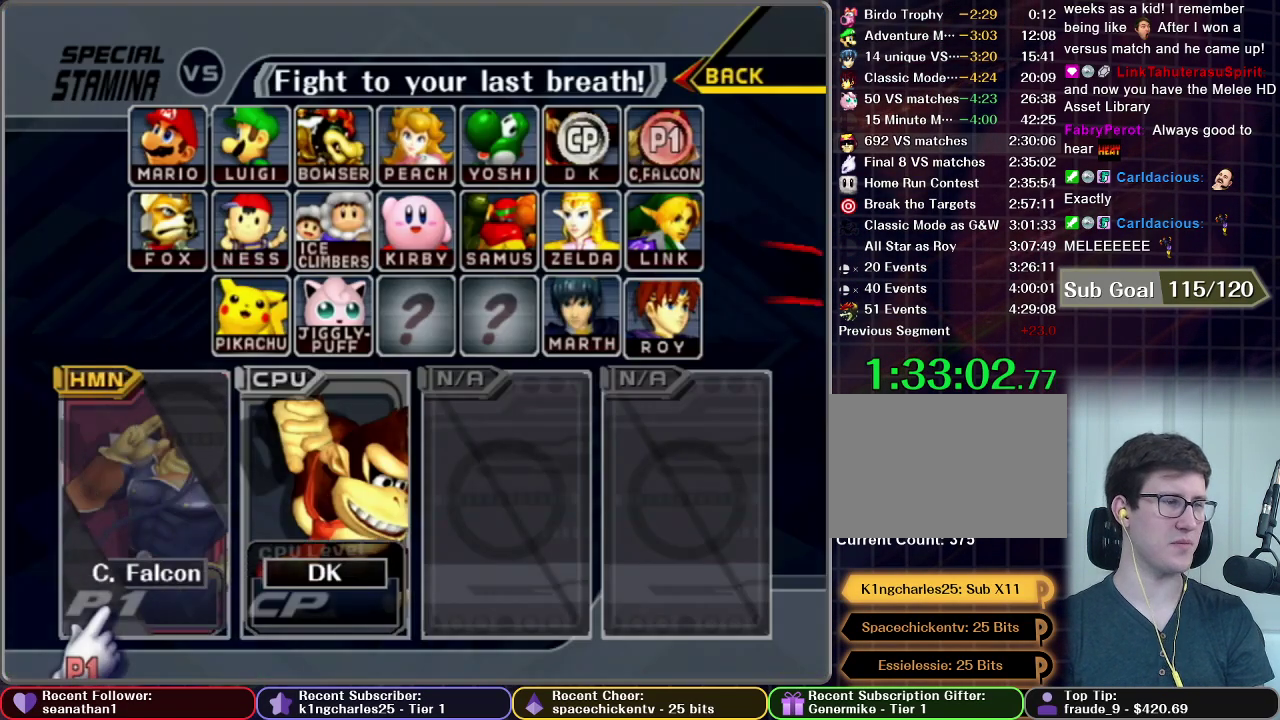
{"buttons": ["START"], "left_stick": "center", "events": [[33, "START", "down"], [117, "START", "up"], [217, "START", "down"], [317, "START", "up"], [400, "START", "down"]]}
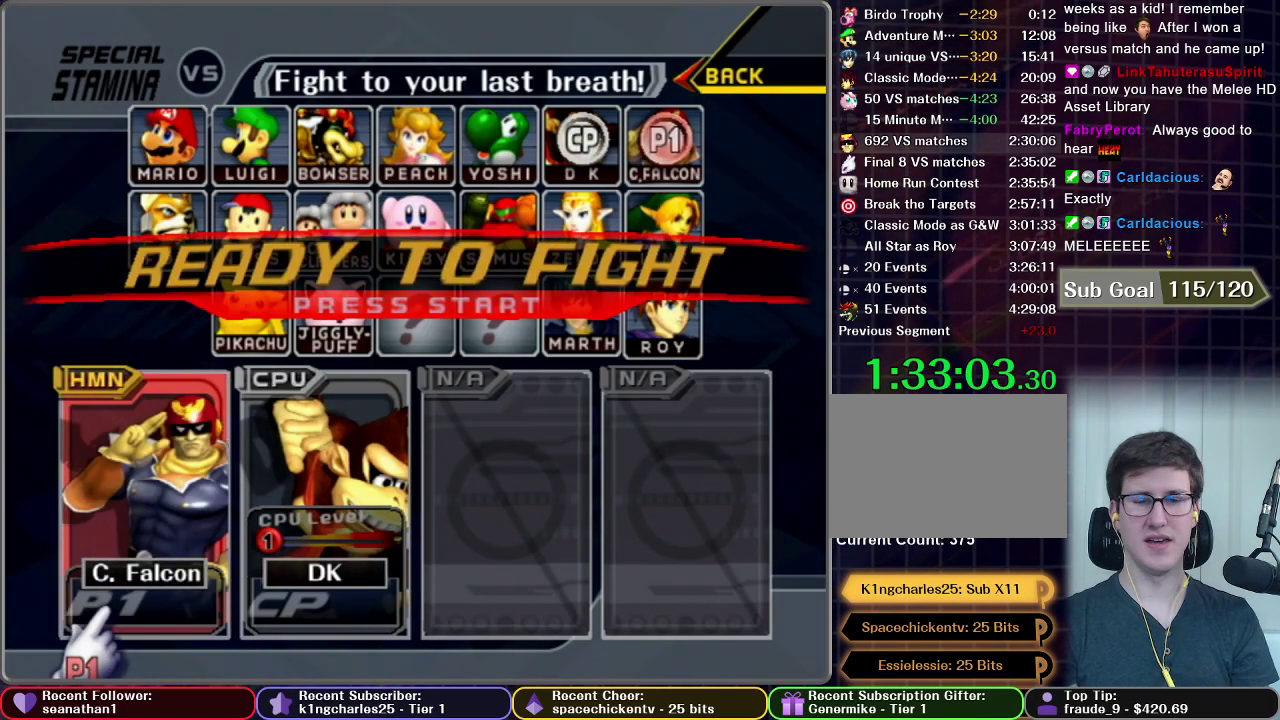
{"buttons": [], "left_stick": "center", "events": [[34, "START", "up"], [84, "START", "down"], [167, "START", "up"], [251, "START", "down"], [434, "START", "up"]]}
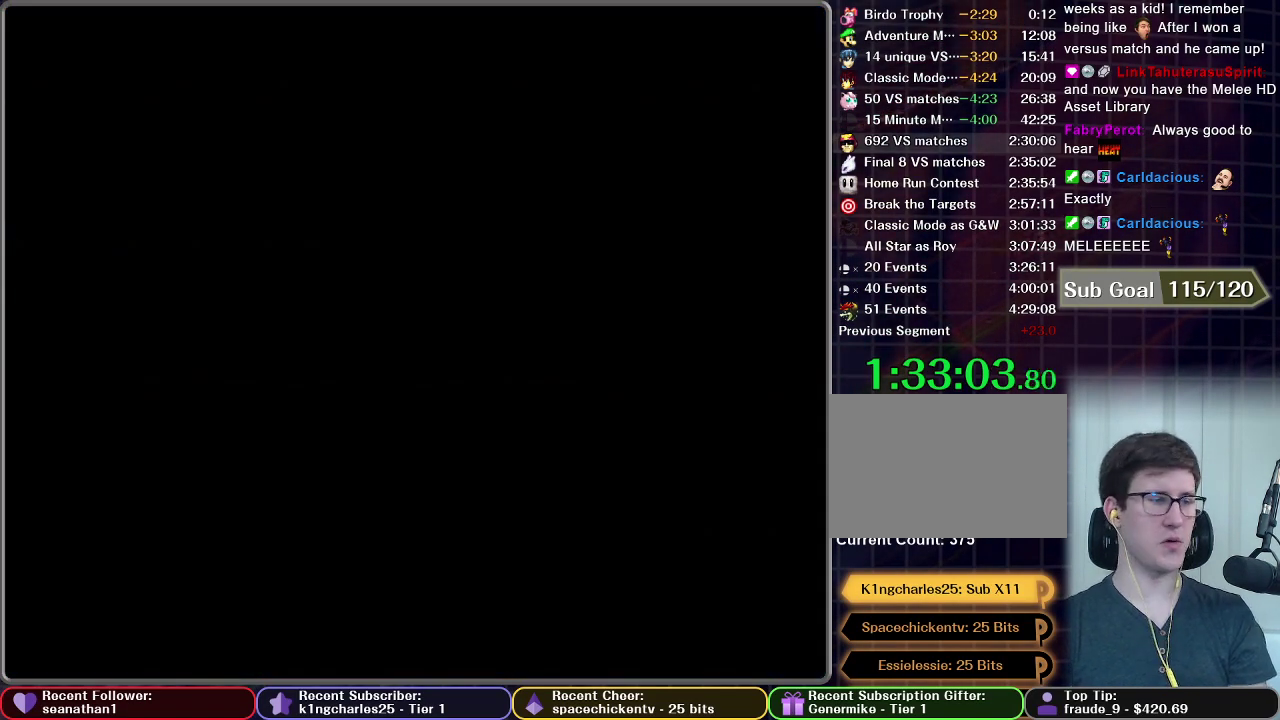
{"buttons": [], "left_stick": "center", "events": []}
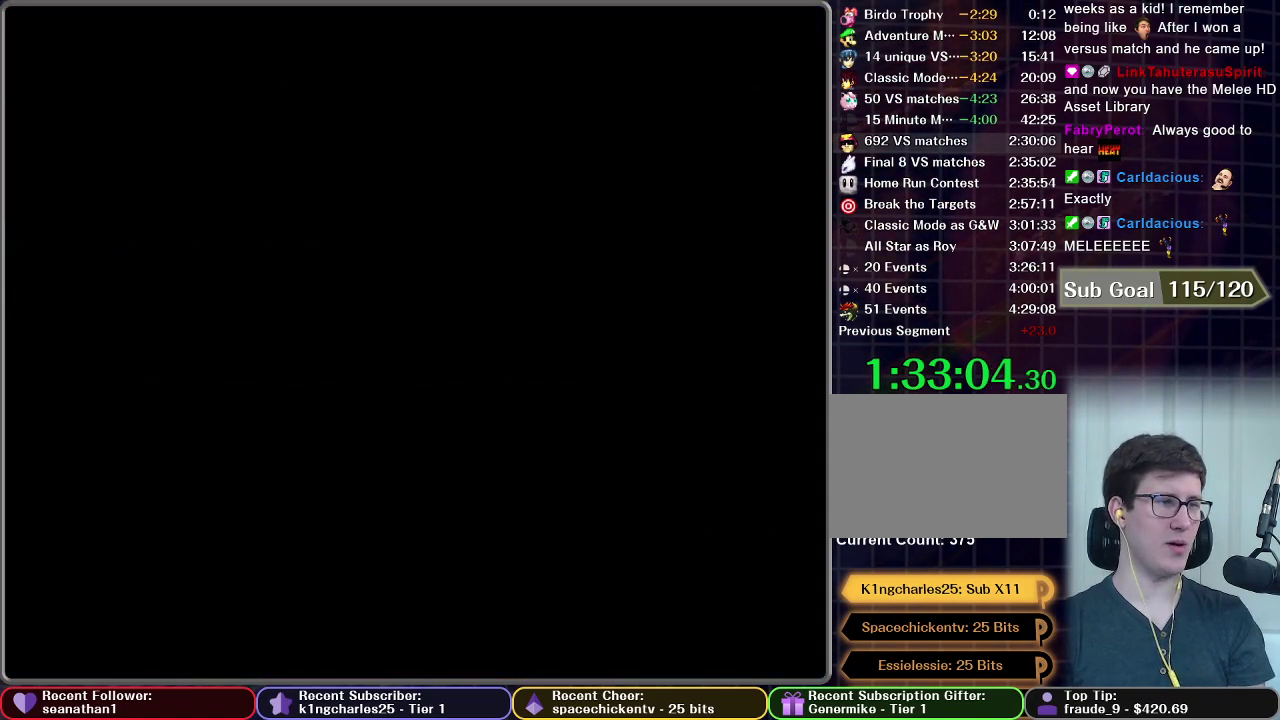
{"buttons": [], "left_stick": "center", "events": []}
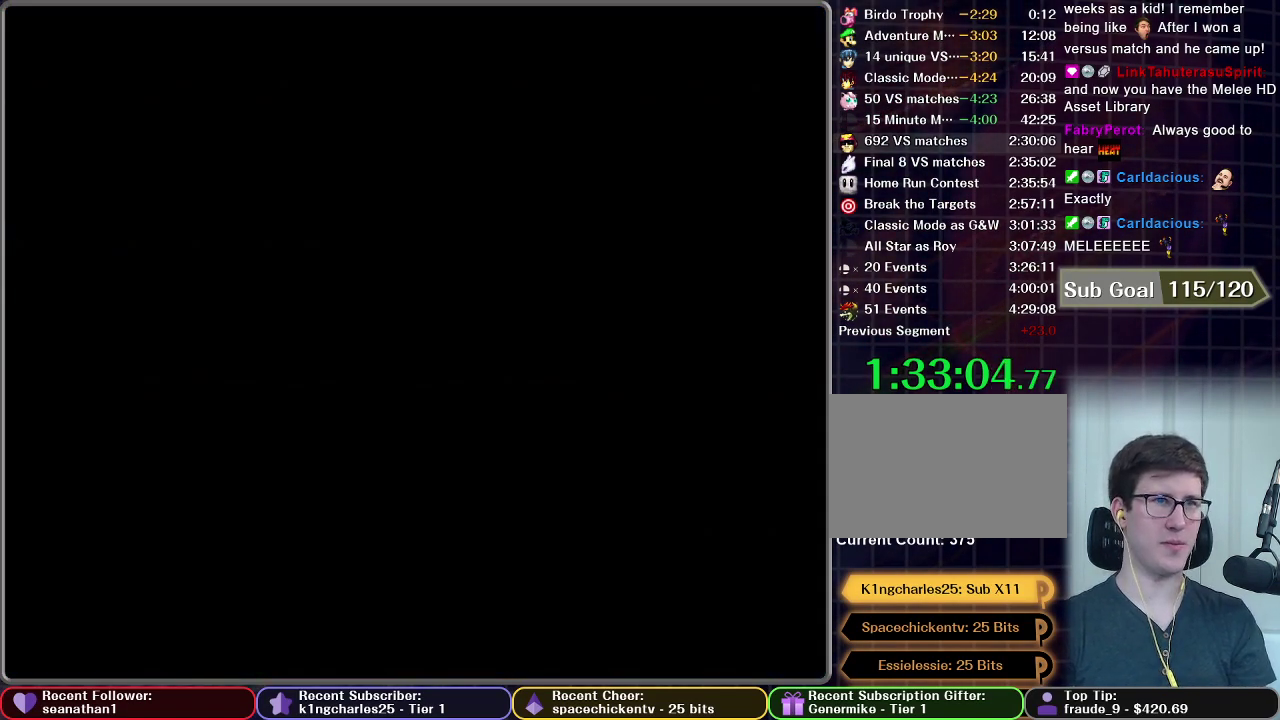
{"buttons": [], "left_stick": "center", "events": []}
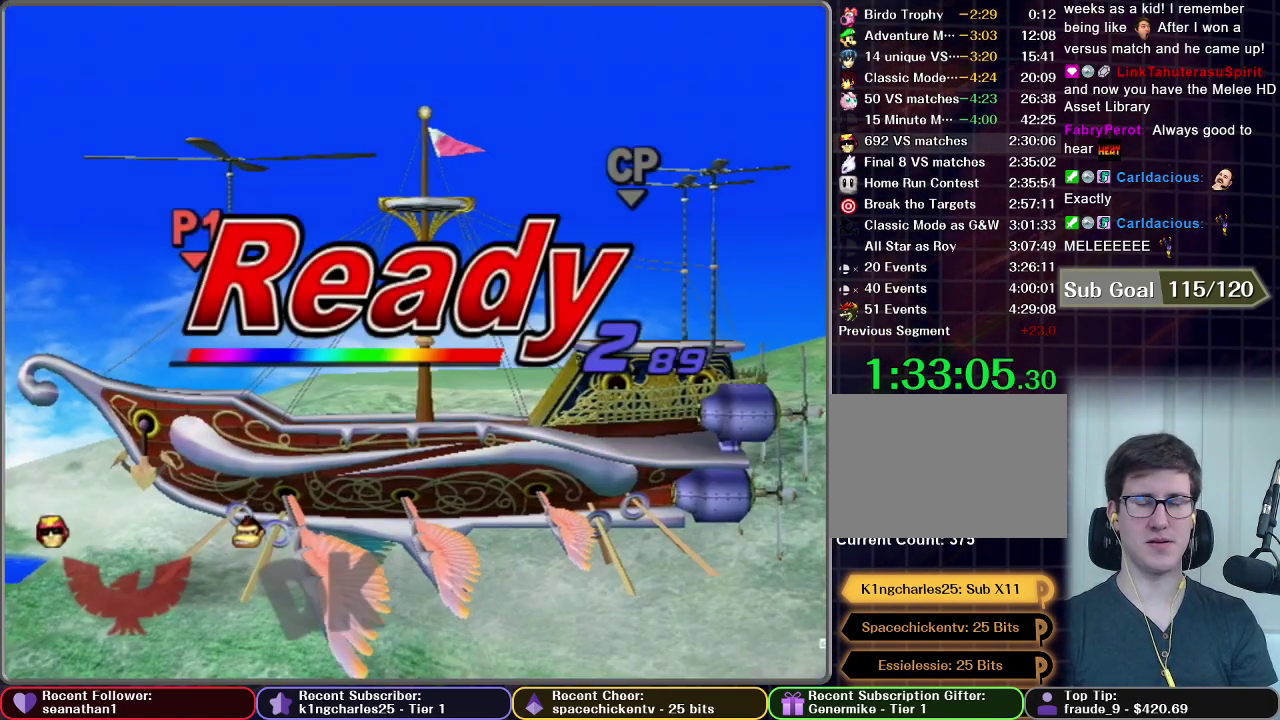
{"buttons": [], "left_stick": "center", "events": []}
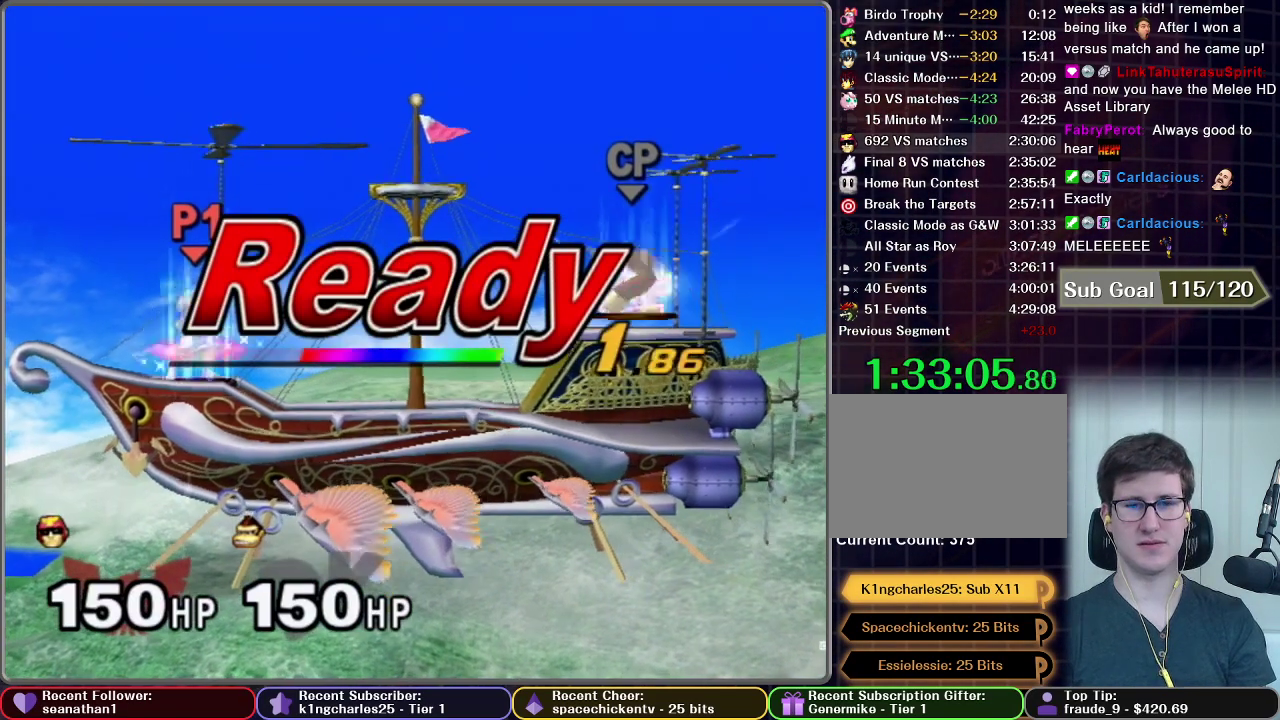
{"buttons": [], "left_stick": "center", "events": []}